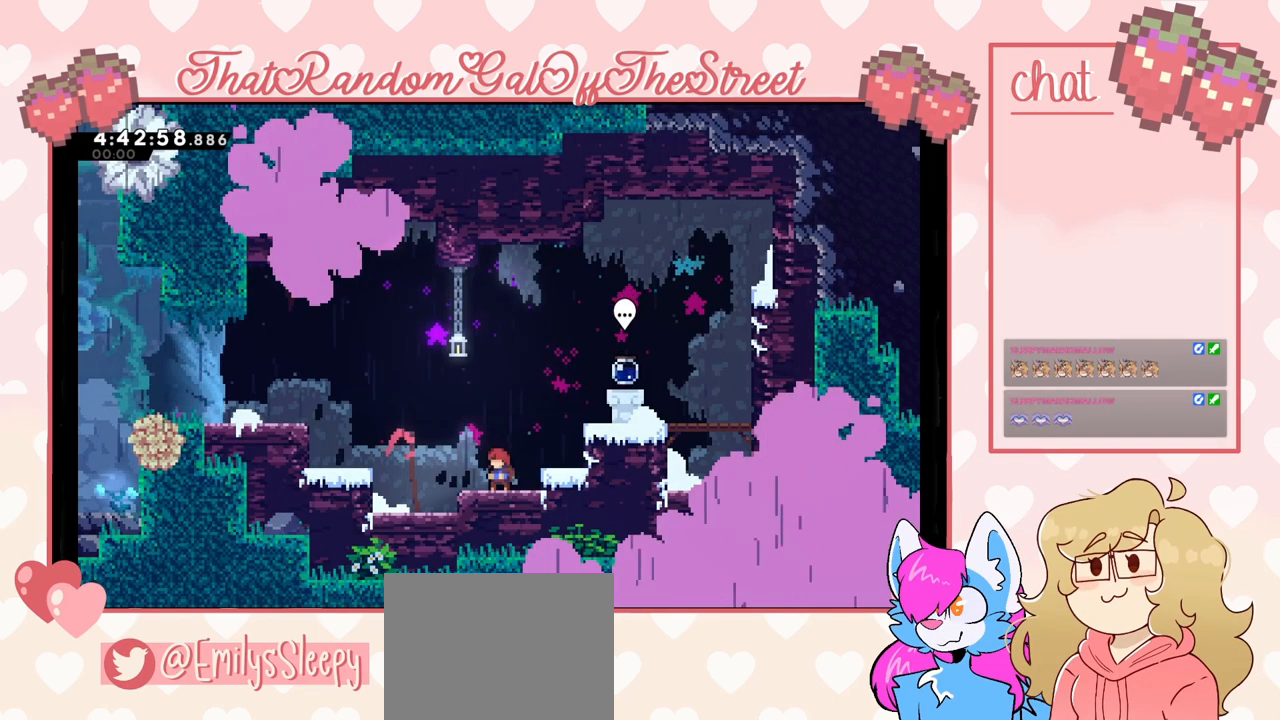
Gameplay with a controller (Xbox layout); each line is a JSON object with the inputs held at the frame after it. "events" lists button and stick changes between this image and that frame as [ms after this image, input, new state], when the widget could be followed in between.
{"buttons": [], "left_stick": "right", "right_stick": "center", "events": [[467, "left_stick", "right"]]}
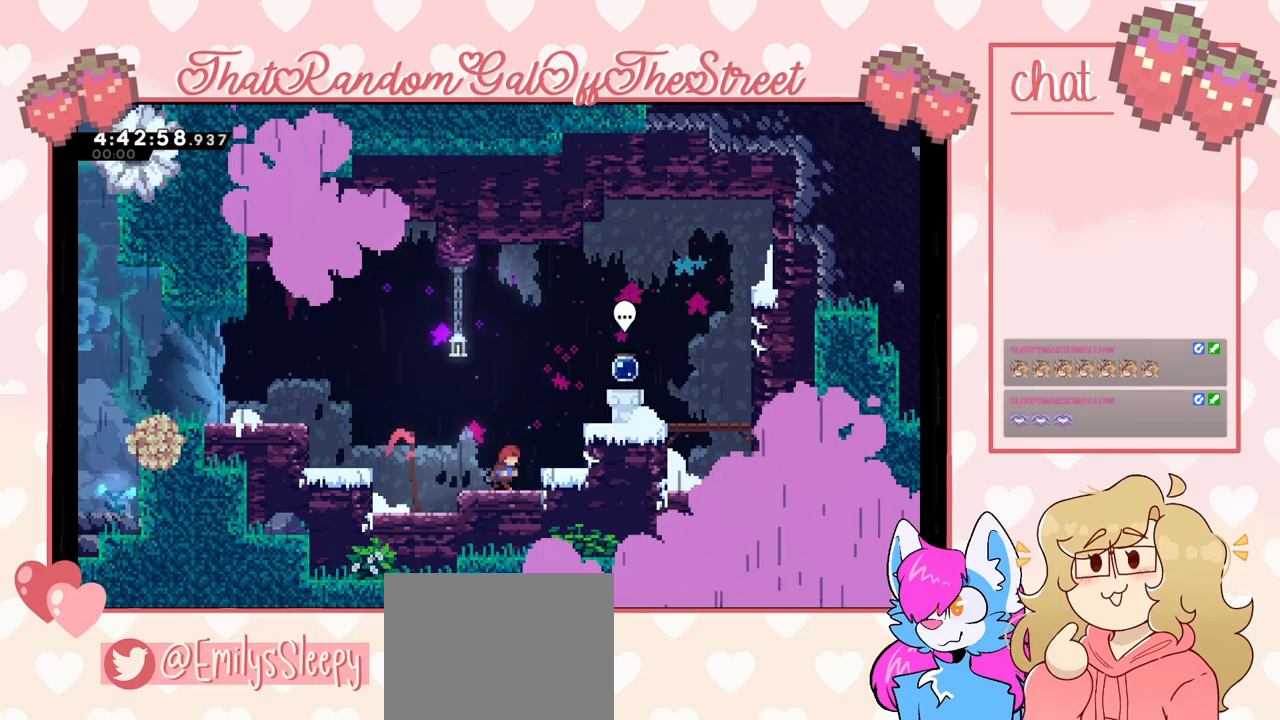
{"buttons": ["A"], "left_stick": "right", "right_stick": "center", "events": [[267, "A", "down"]]}
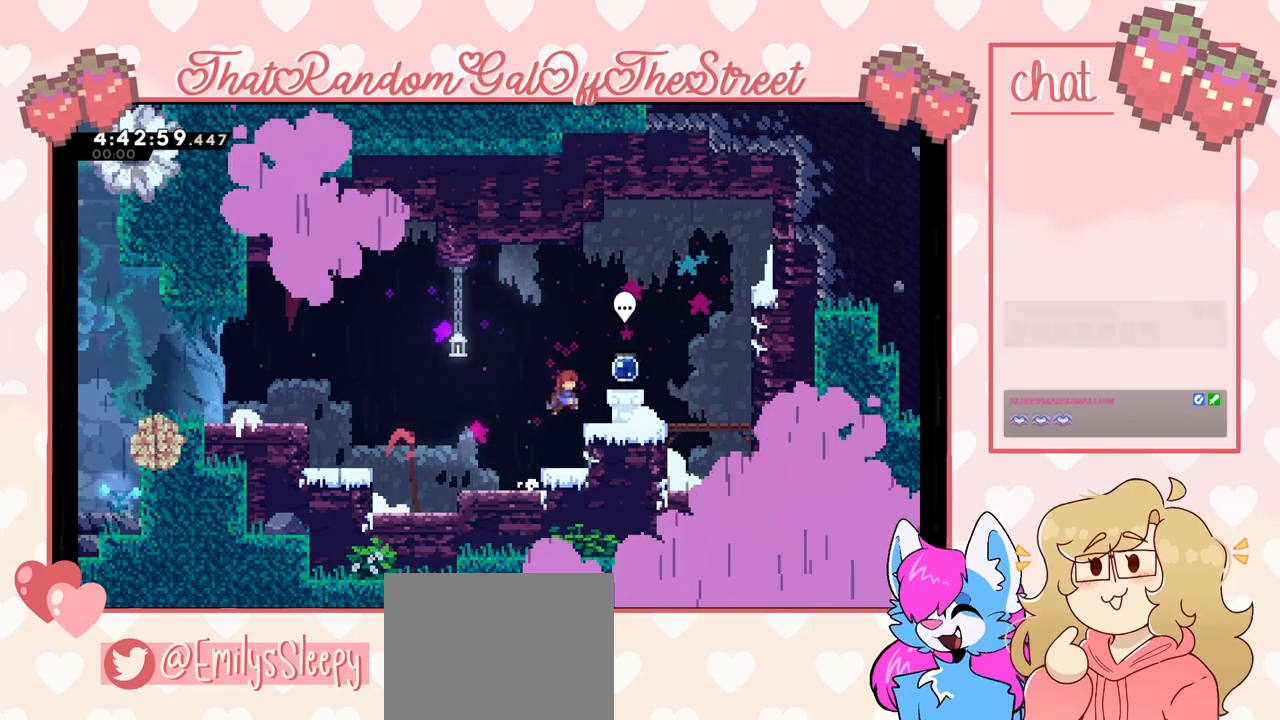
{"buttons": ["B"], "left_stick": "center", "right_stick": "center", "events": [[33, "A", "up"], [333, "left_stick", "center"], [433, "B", "down"]]}
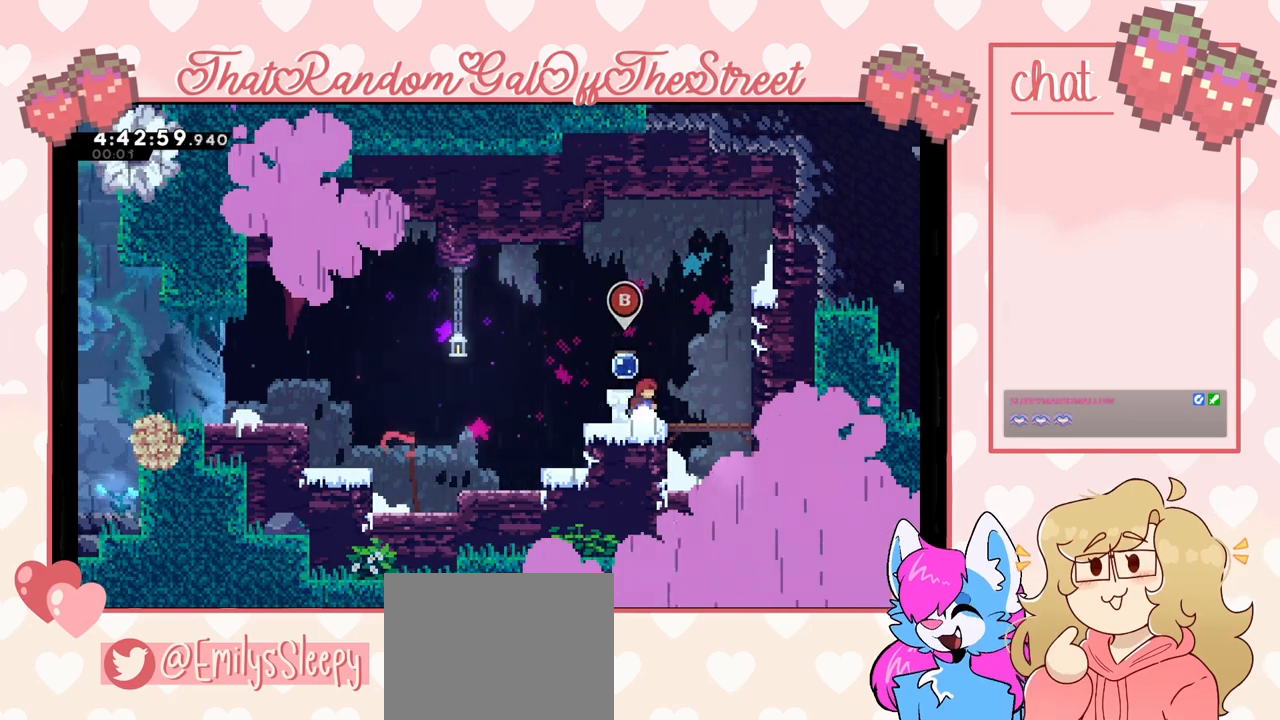
{"buttons": [], "left_stick": "center", "right_stick": "center", "events": [[33, "B", "up"]]}